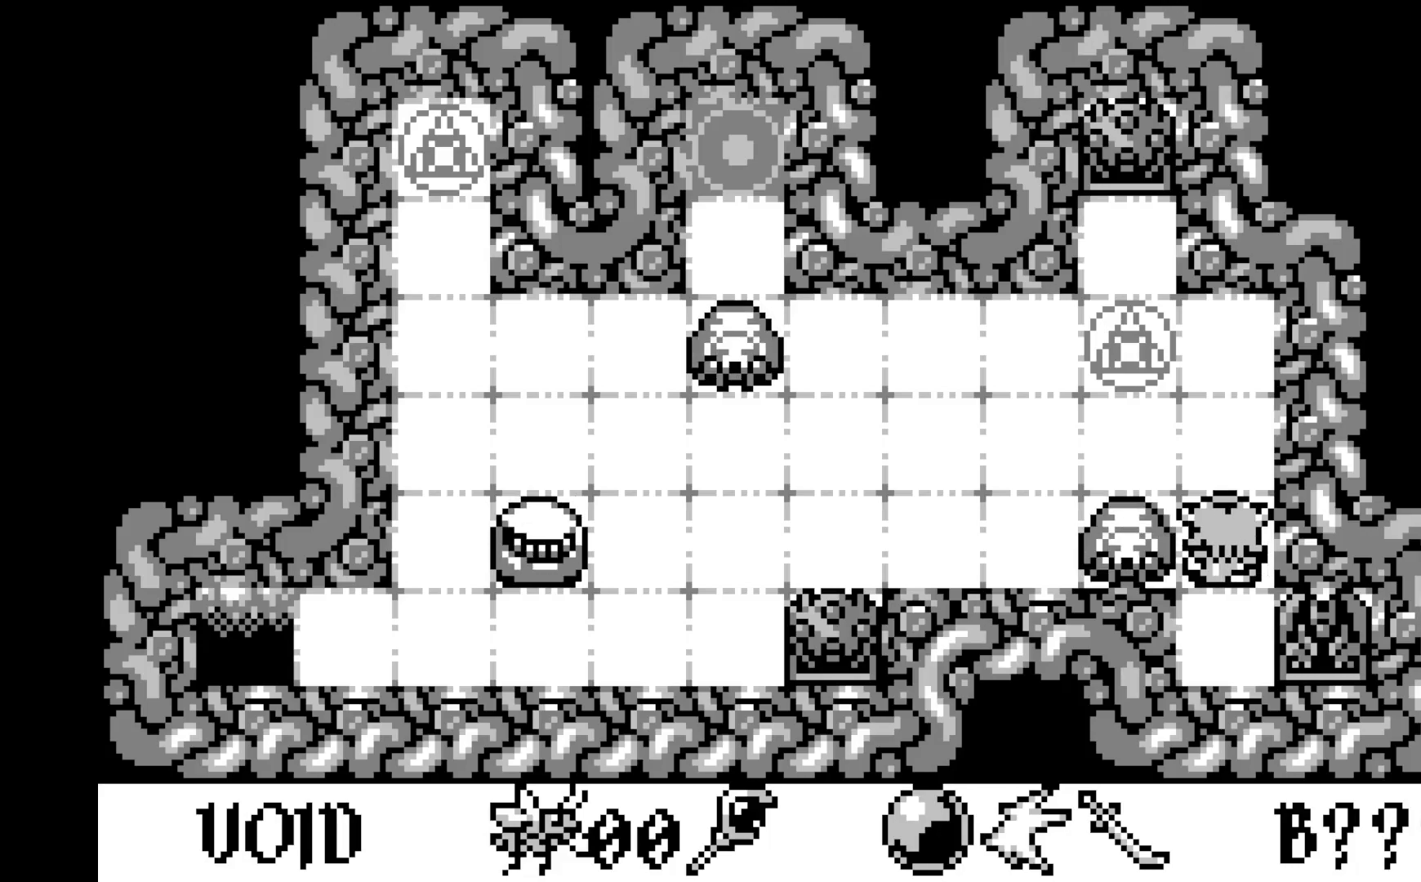
Gameplay with a controller (Xbox layout); each line is a JSON object with the inputs held at the frame after it. "events" lists button and stick changes between this image and that frame as [ms after this image, input, new state], when the widget could be followed in between. Not read: right_stick.
{"buttons": [], "left_stick": "center", "events": [[150, "DPAD_UP", "down"], [283, "DPAD_UP", "up"]]}
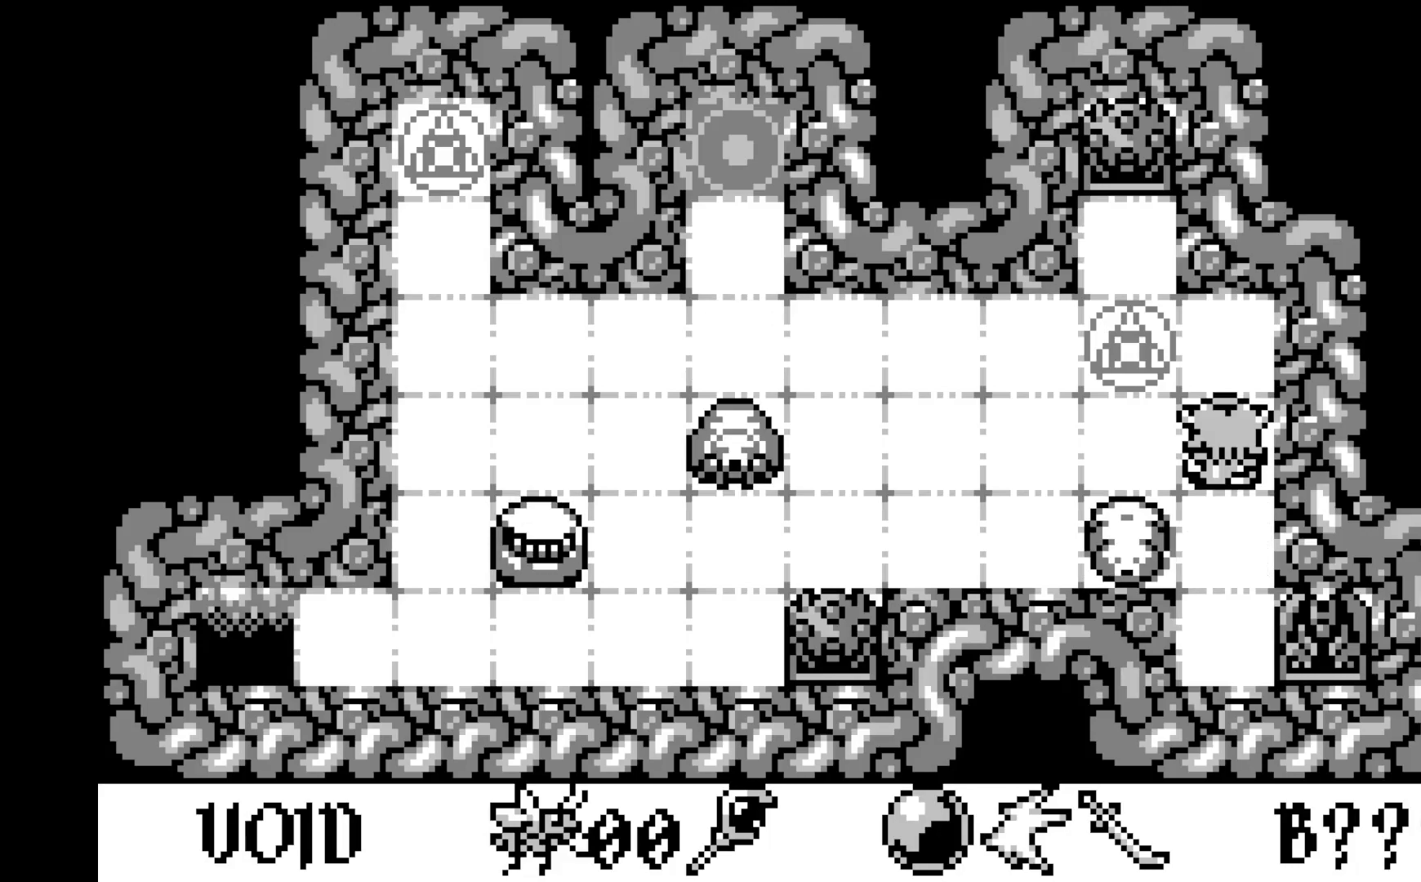
{"buttons": [], "left_stick": "center", "events": []}
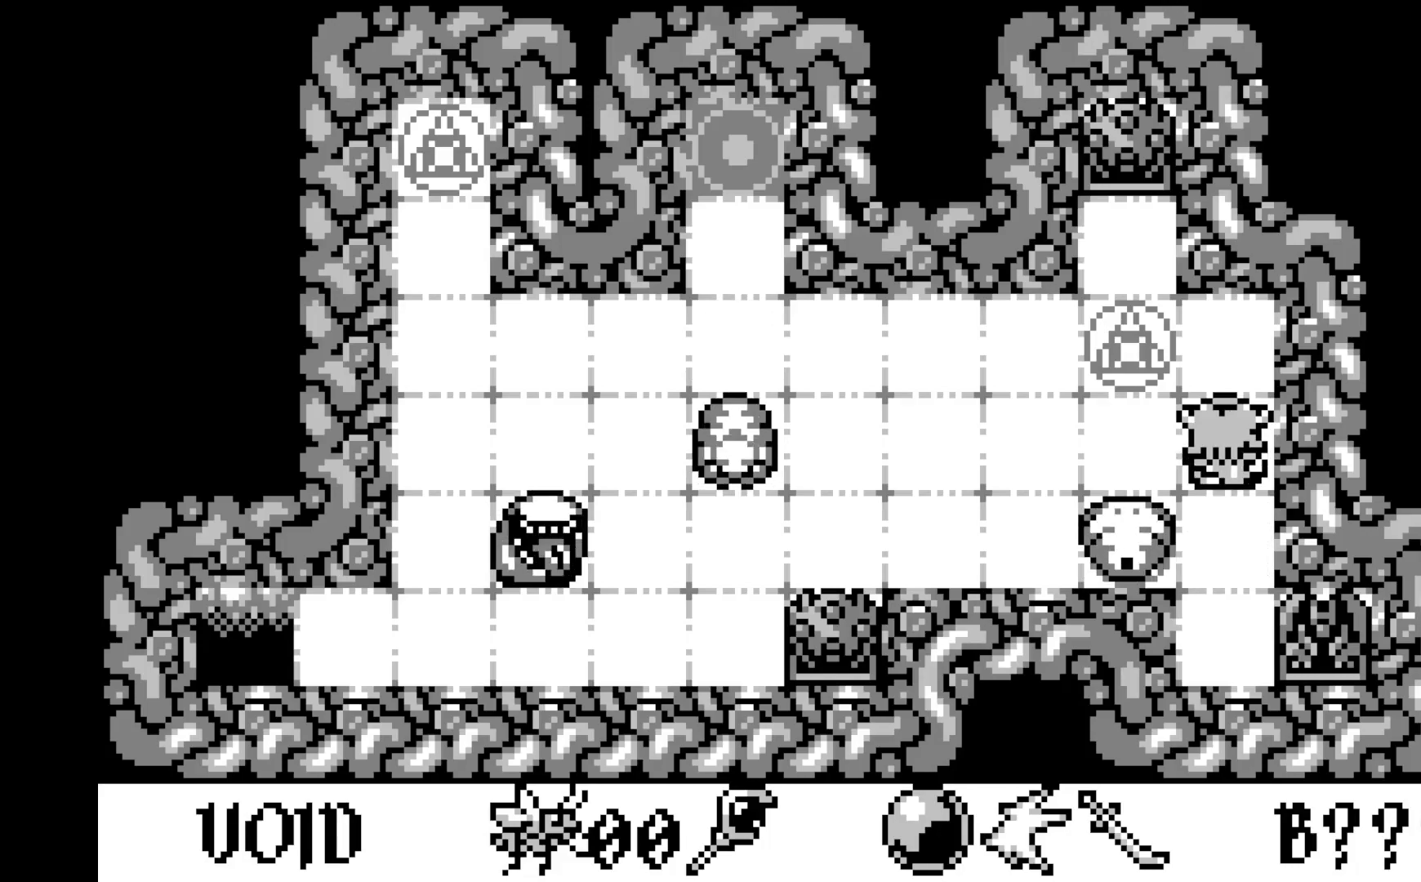
{"buttons": [], "left_stick": "center", "events": []}
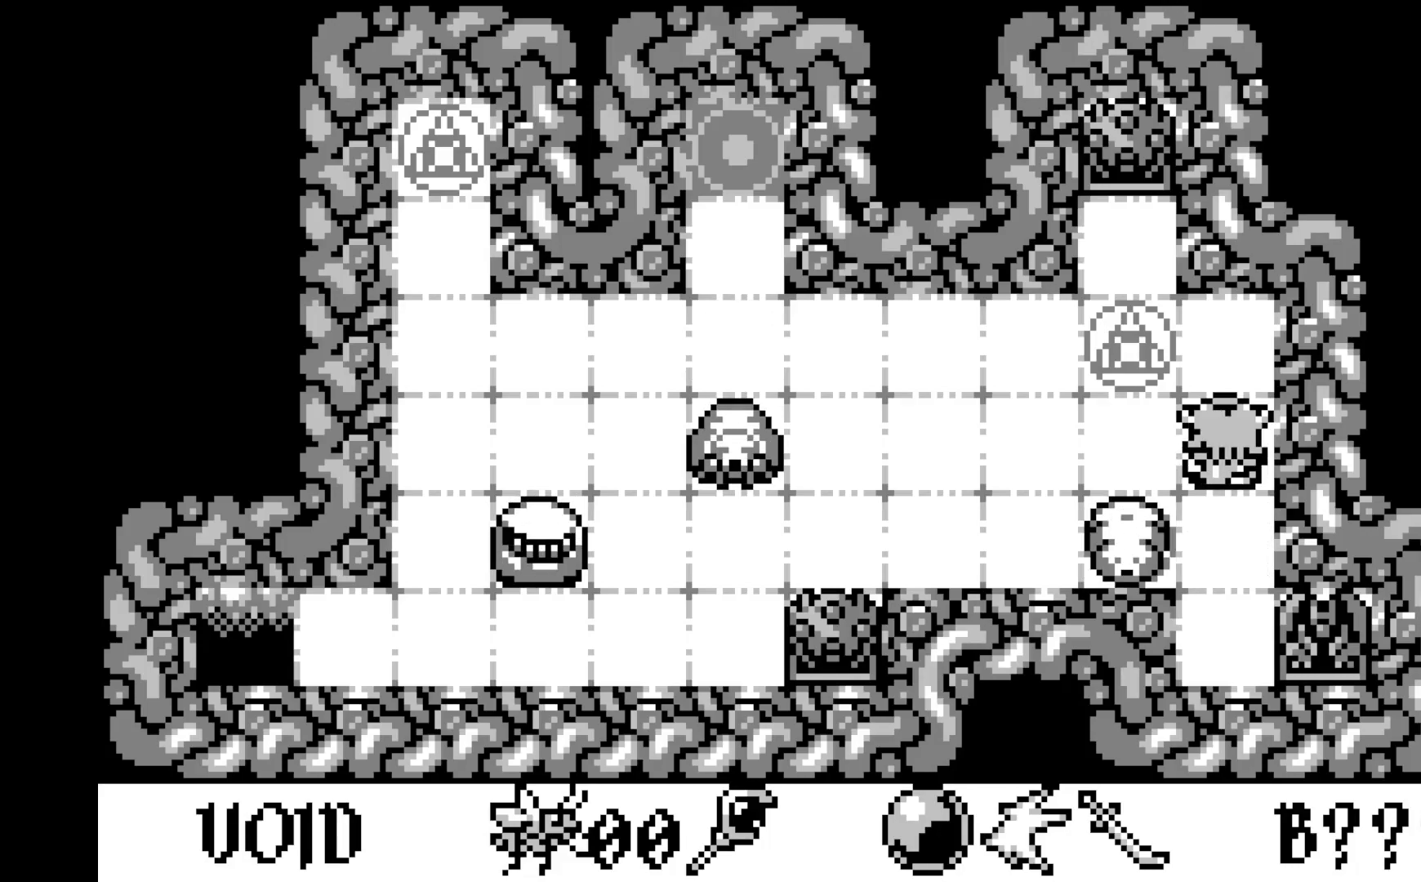
{"buttons": [], "left_stick": "center", "events": [[300, "DPAD_UP", "down"], [417, "DPAD_UP", "up"]]}
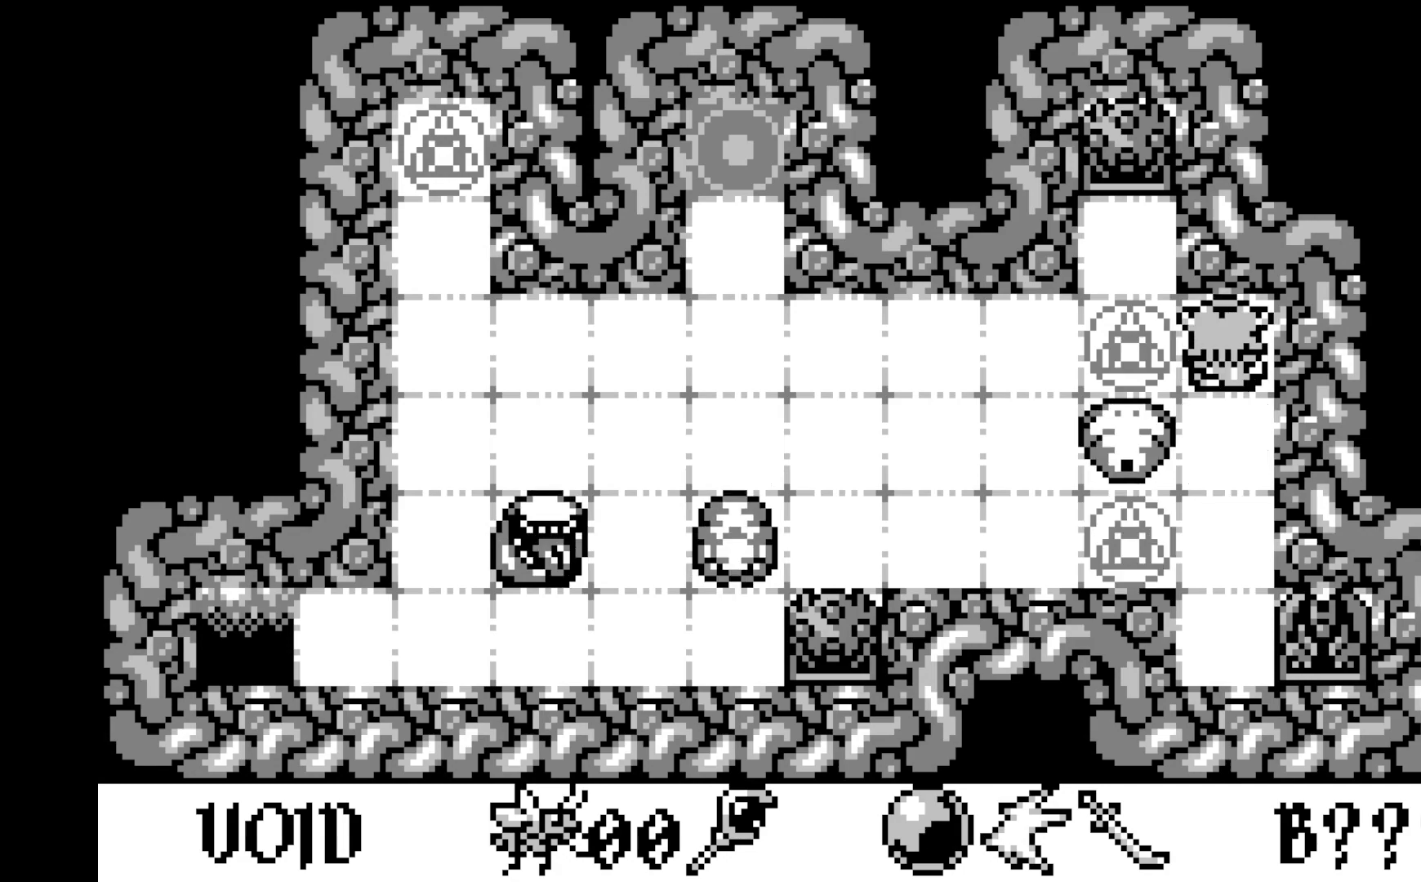
{"buttons": [], "left_stick": "center", "events": []}
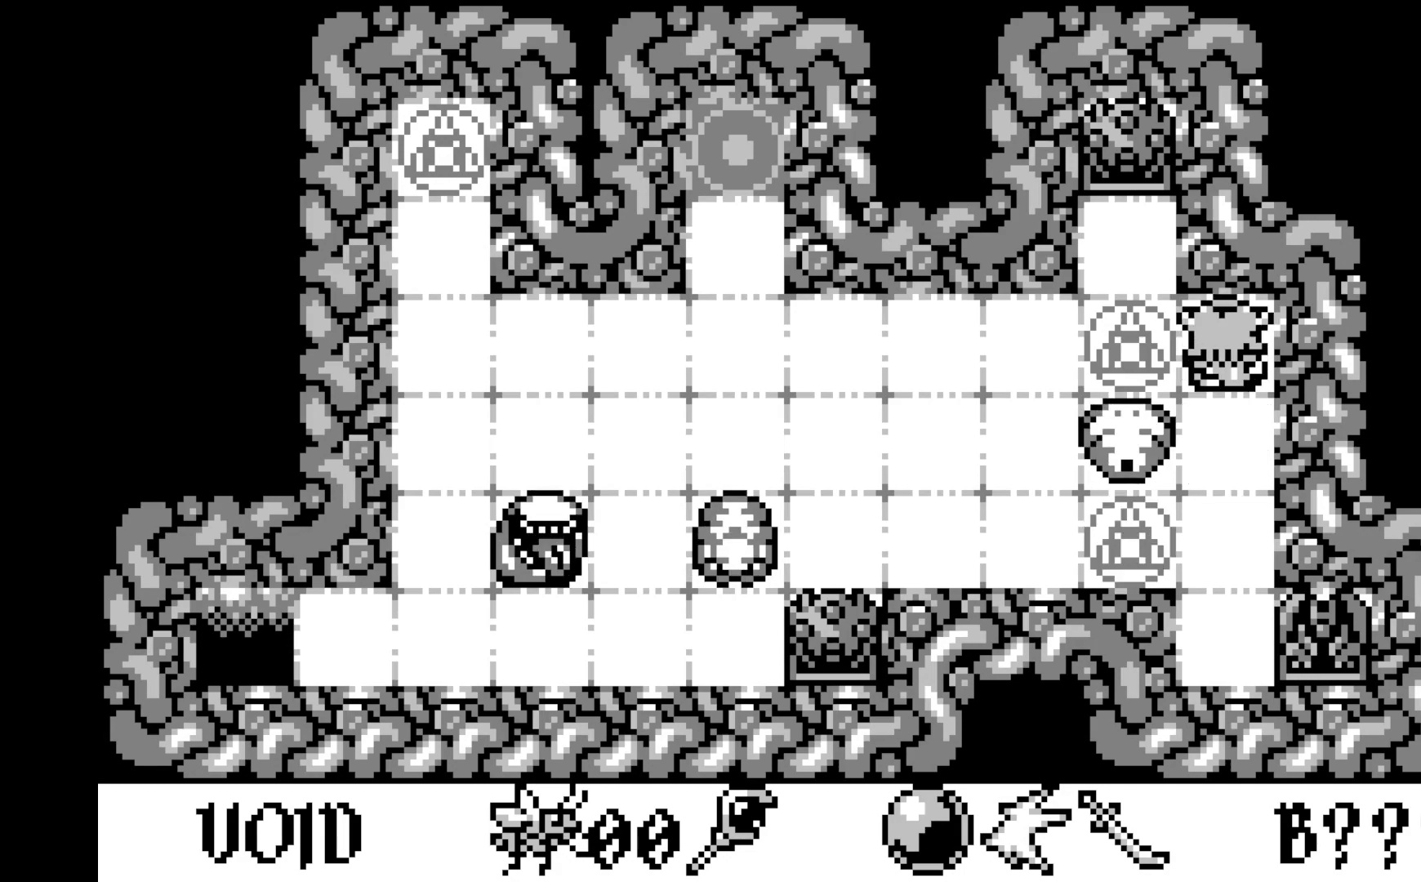
{"buttons": [], "left_stick": "center", "events": []}
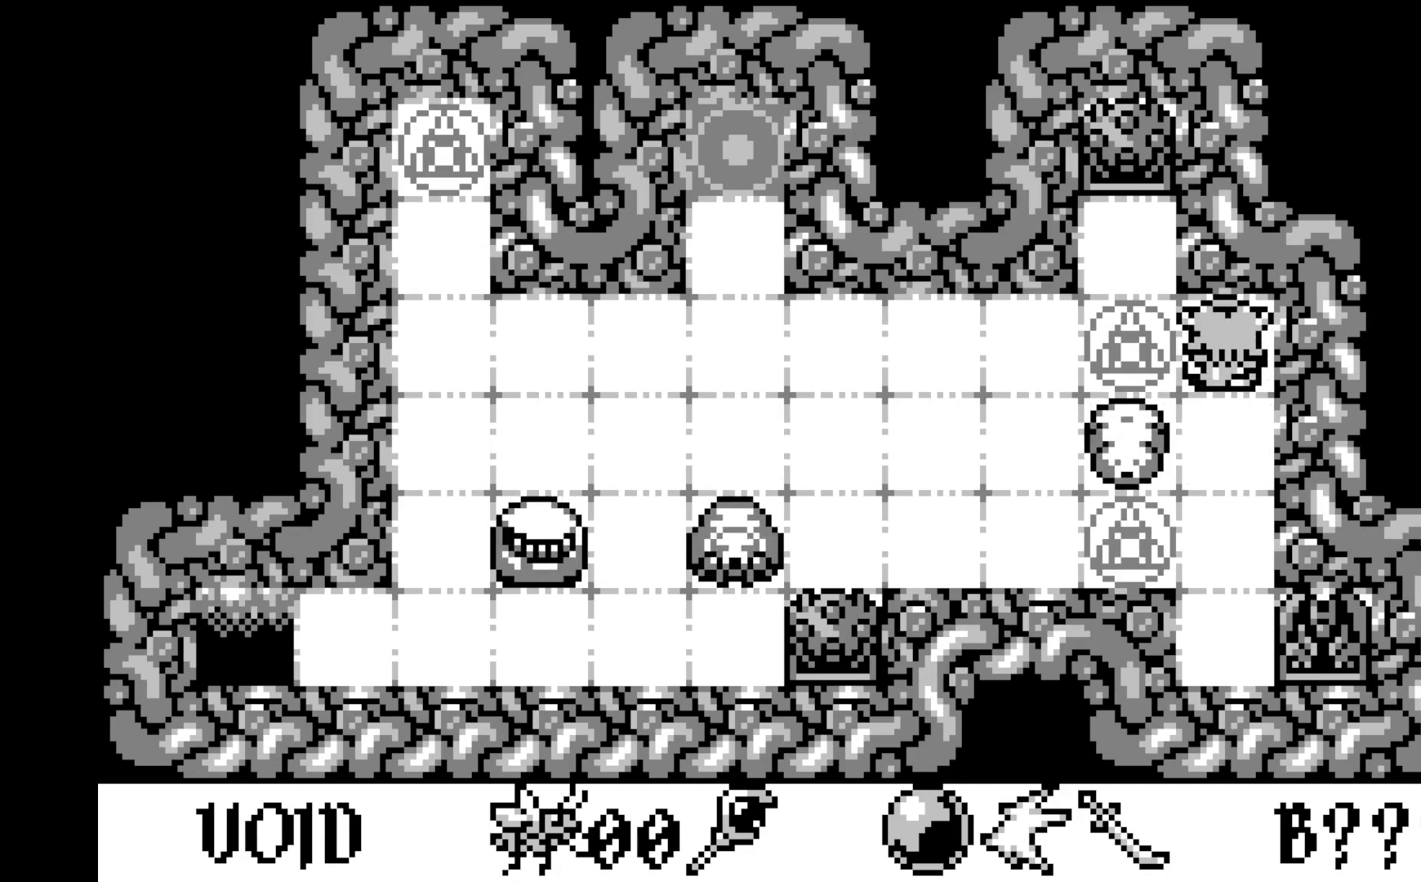
{"buttons": [], "left_stick": "center", "events": []}
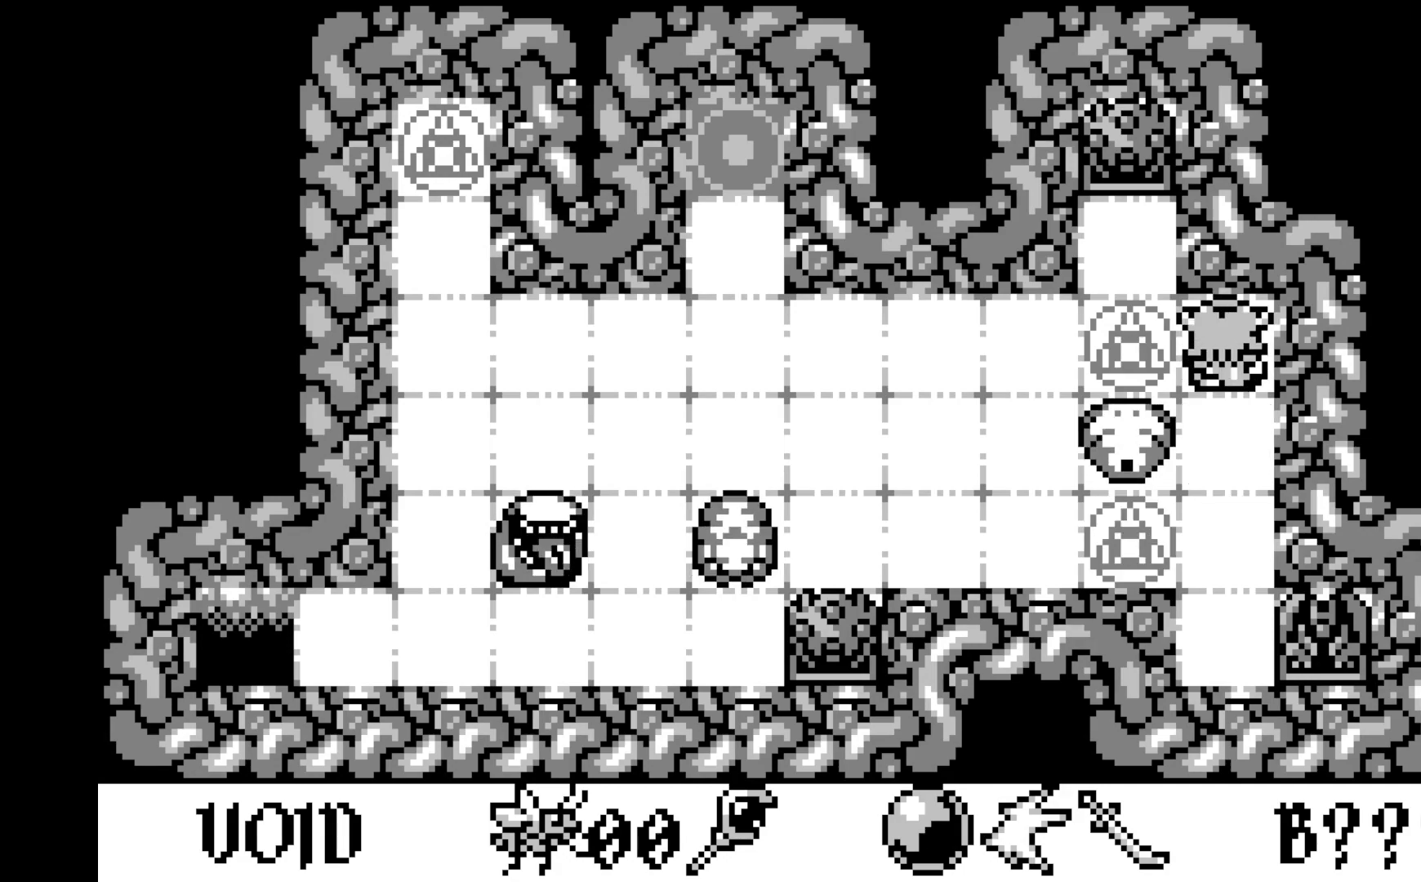
{"buttons": [], "left_stick": "center", "events": []}
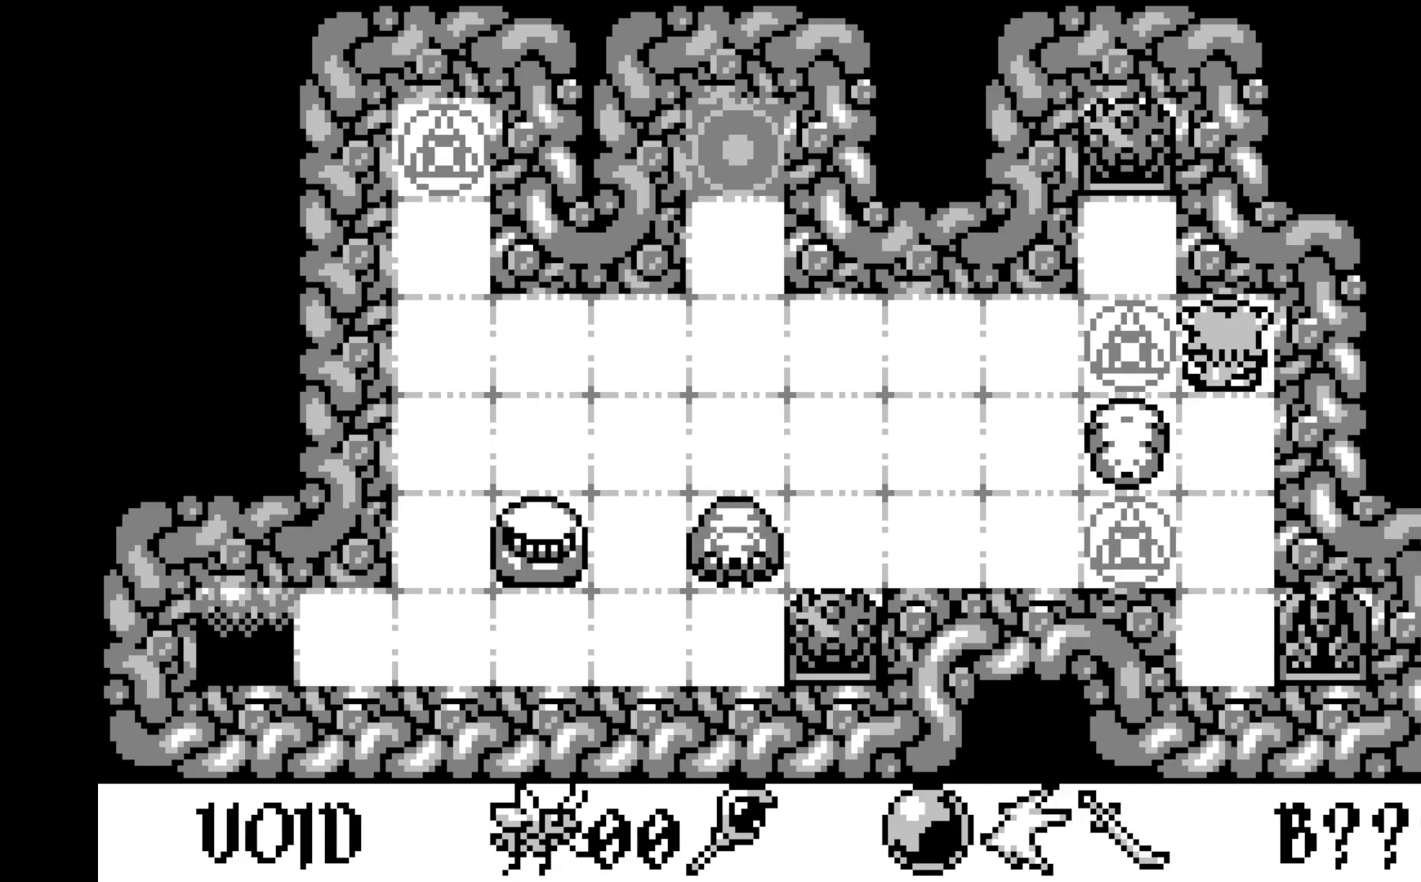
{"buttons": [], "left_stick": "center", "events": []}
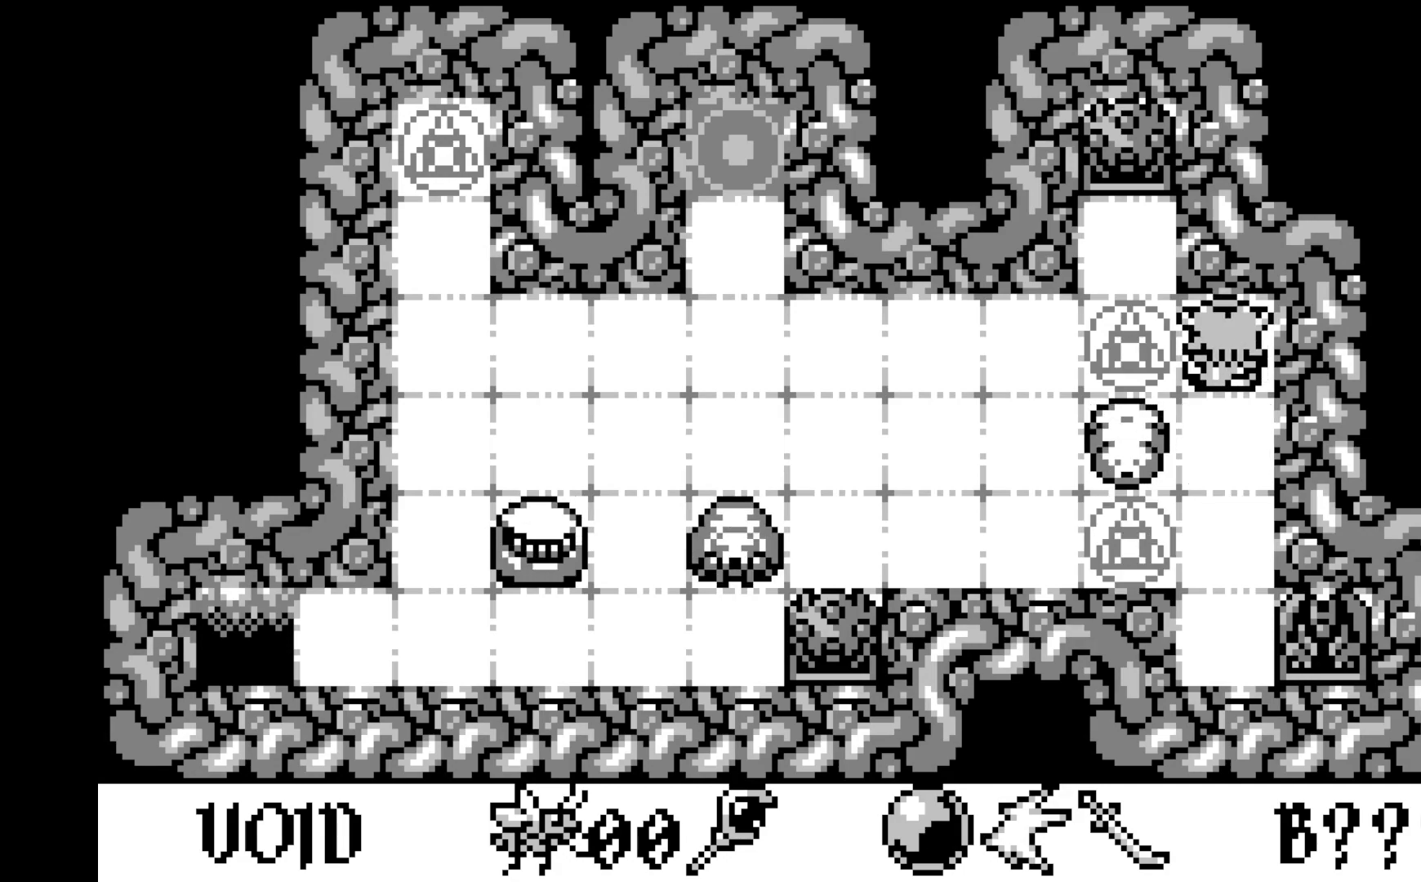
{"buttons": [], "left_stick": "center", "events": []}
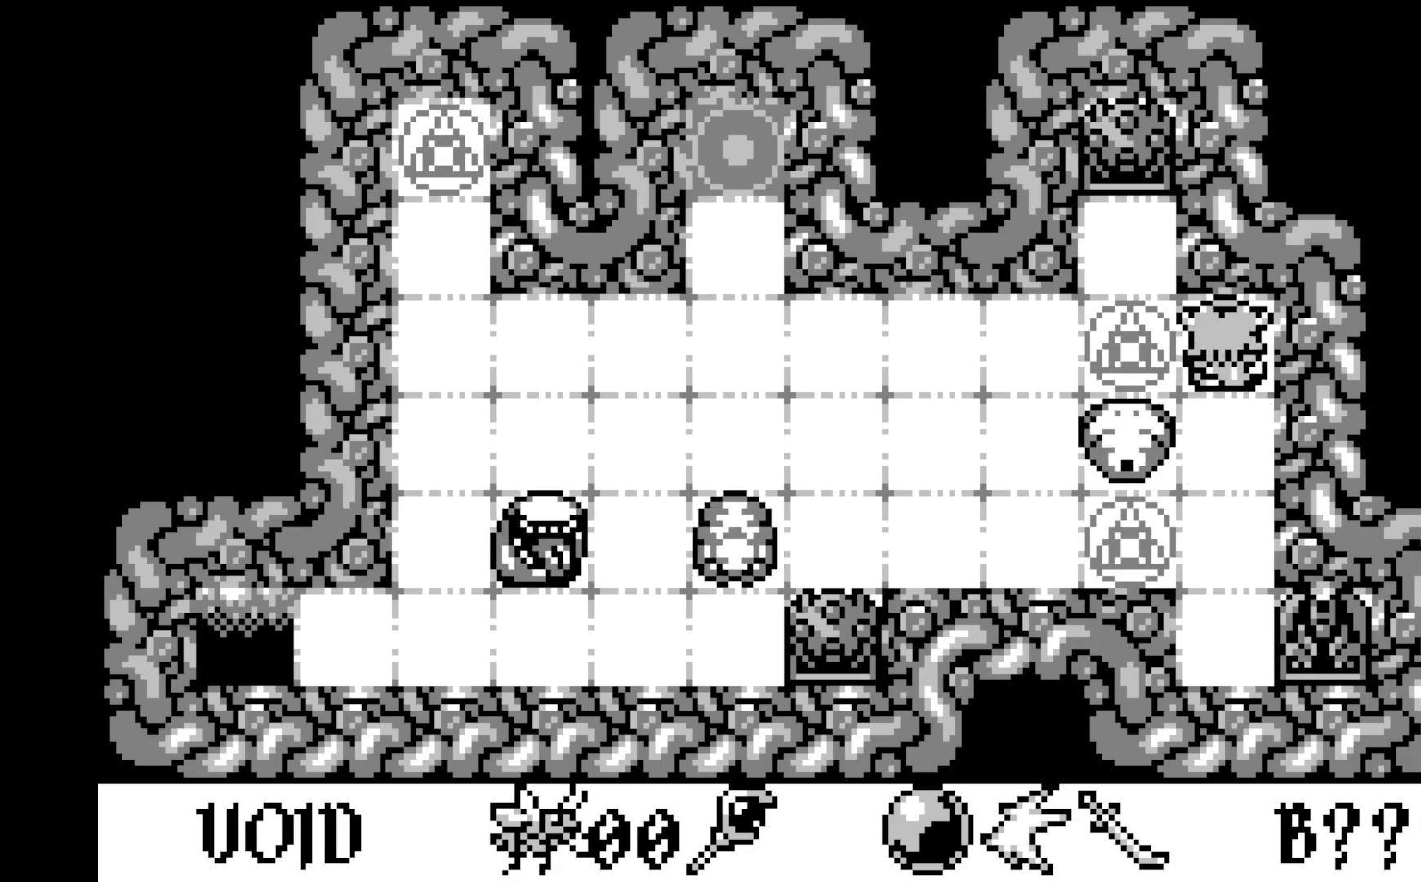
{"buttons": [], "left_stick": "center", "events": [[17, "DPAD_RIGHT", "down"], [183, "DPAD_RIGHT", "up"]]}
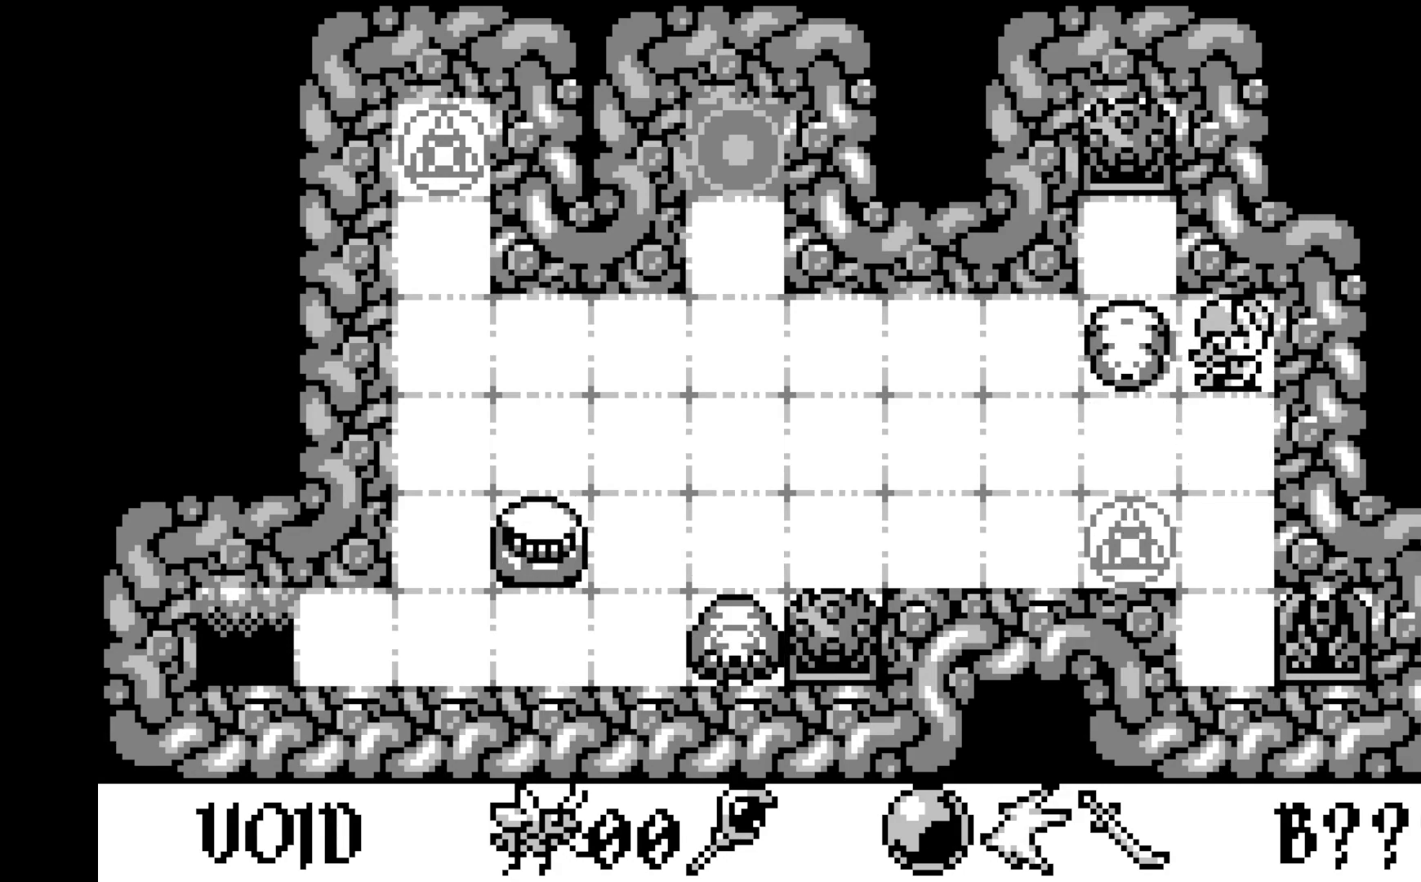
{"buttons": [], "left_stick": "center", "events": []}
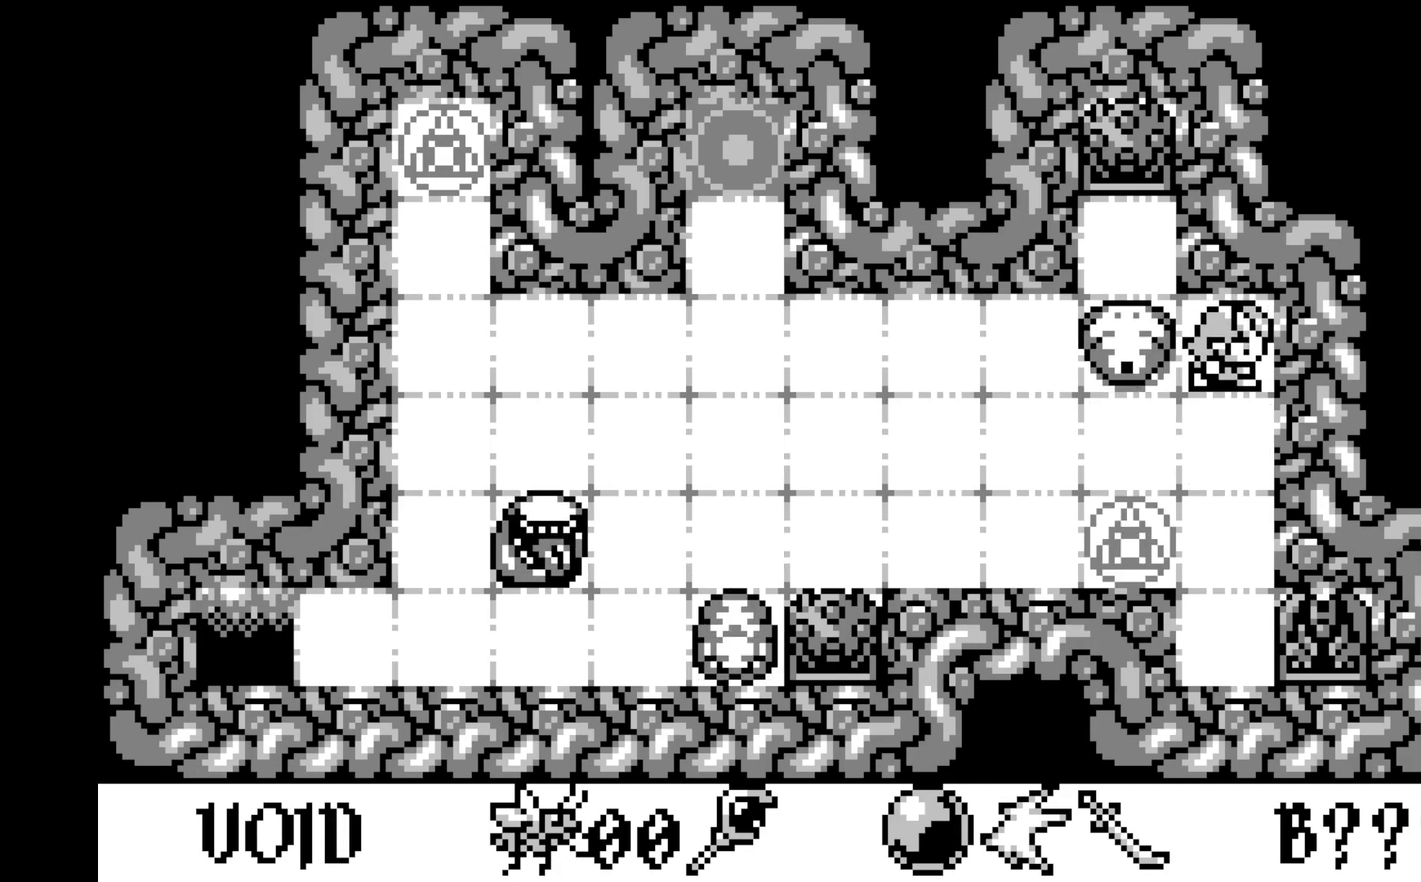
{"buttons": [], "left_stick": "center", "events": [[200, "DPAD_RIGHT", "down"], [383, "DPAD_RIGHT", "up"]]}
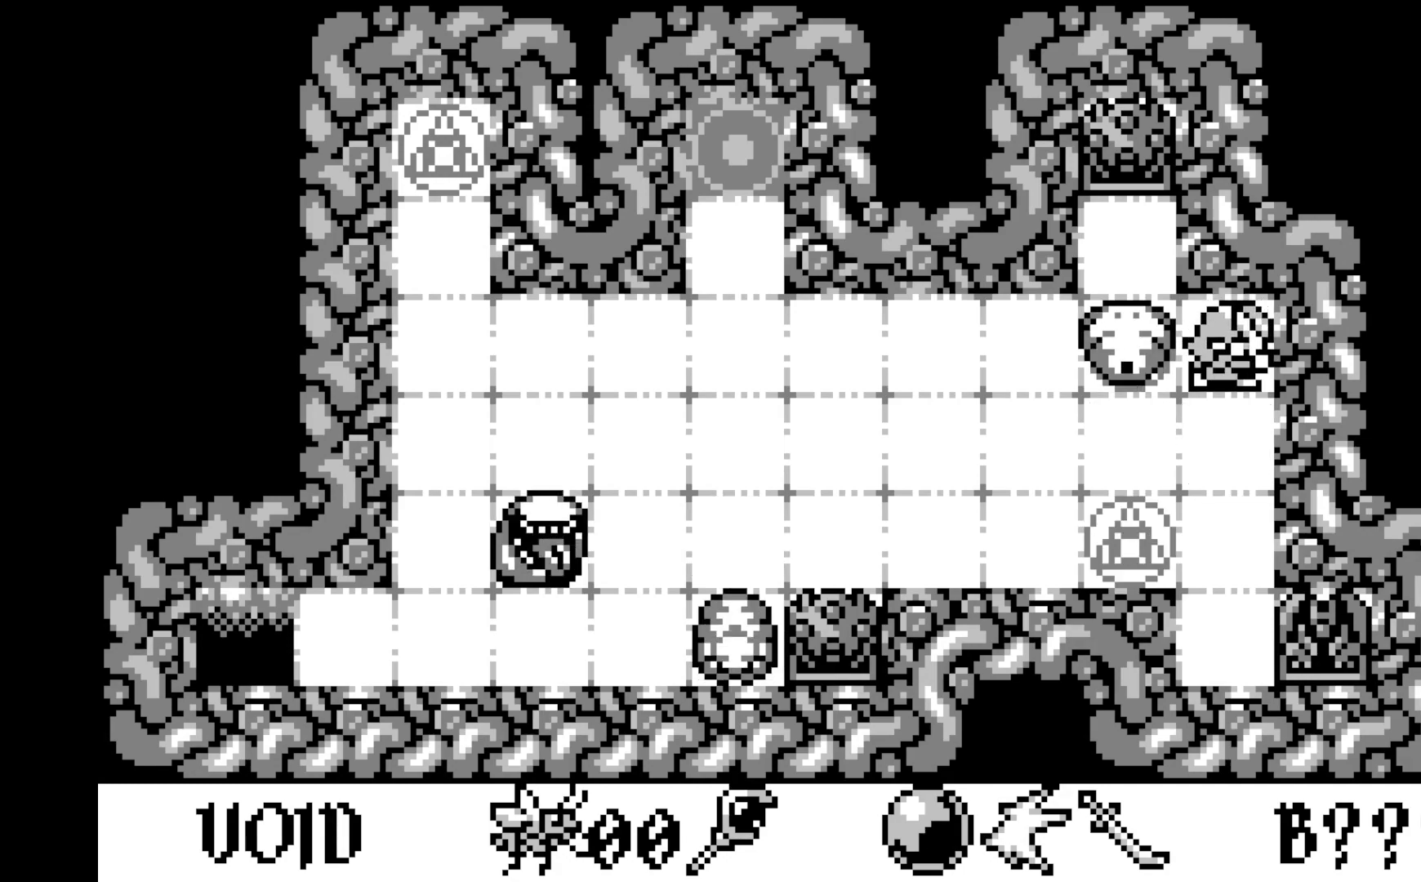
{"buttons": [], "left_stick": "center", "events": []}
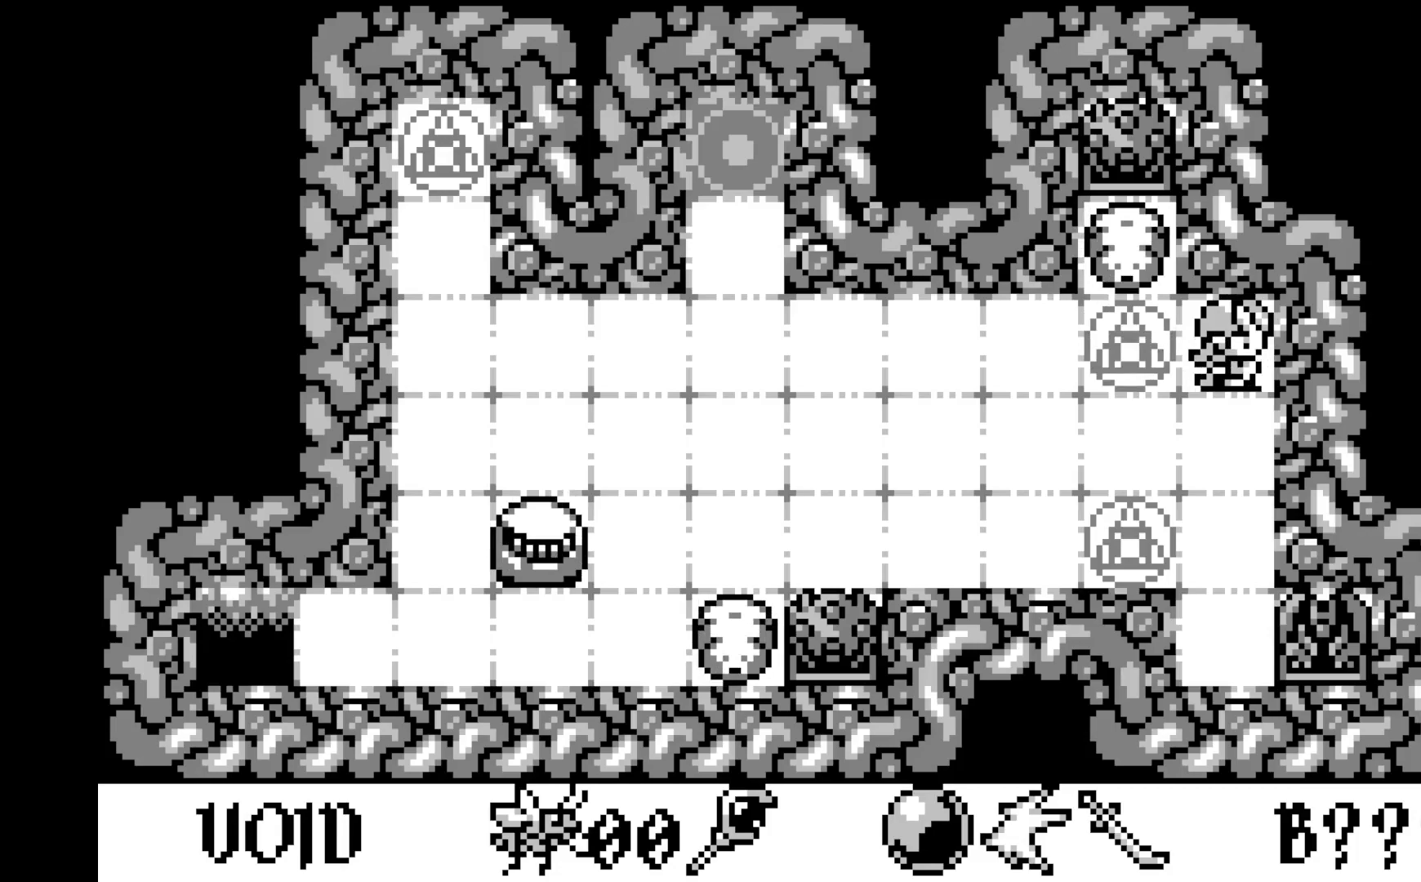
{"buttons": ["DPAD_LEFT"], "left_stick": "center", "events": [[417, "DPAD_LEFT", "down"]]}
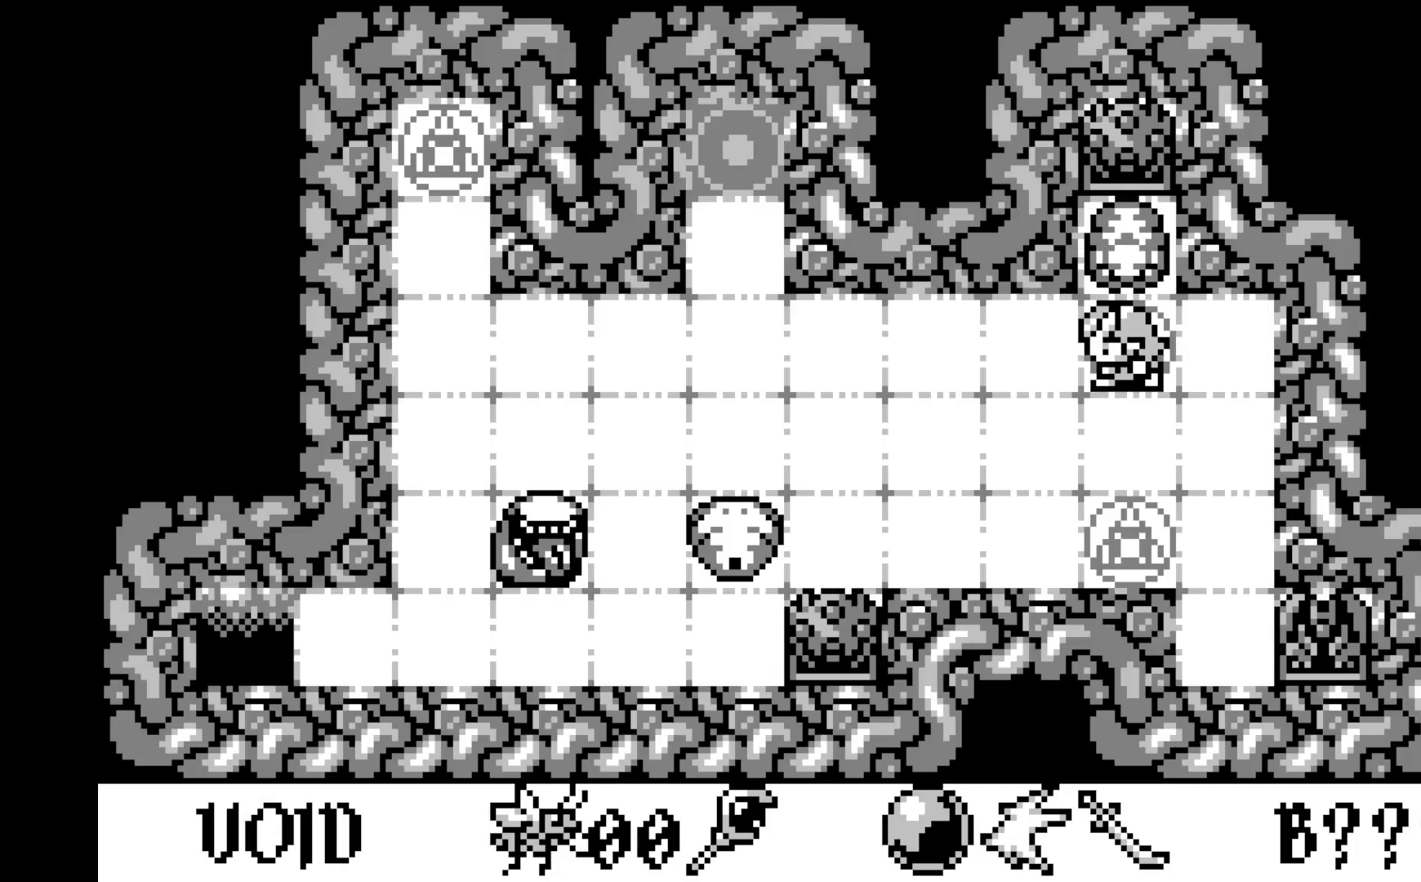
{"buttons": [], "left_stick": "center", "events": [[67, "DPAD_LEFT", "up"]]}
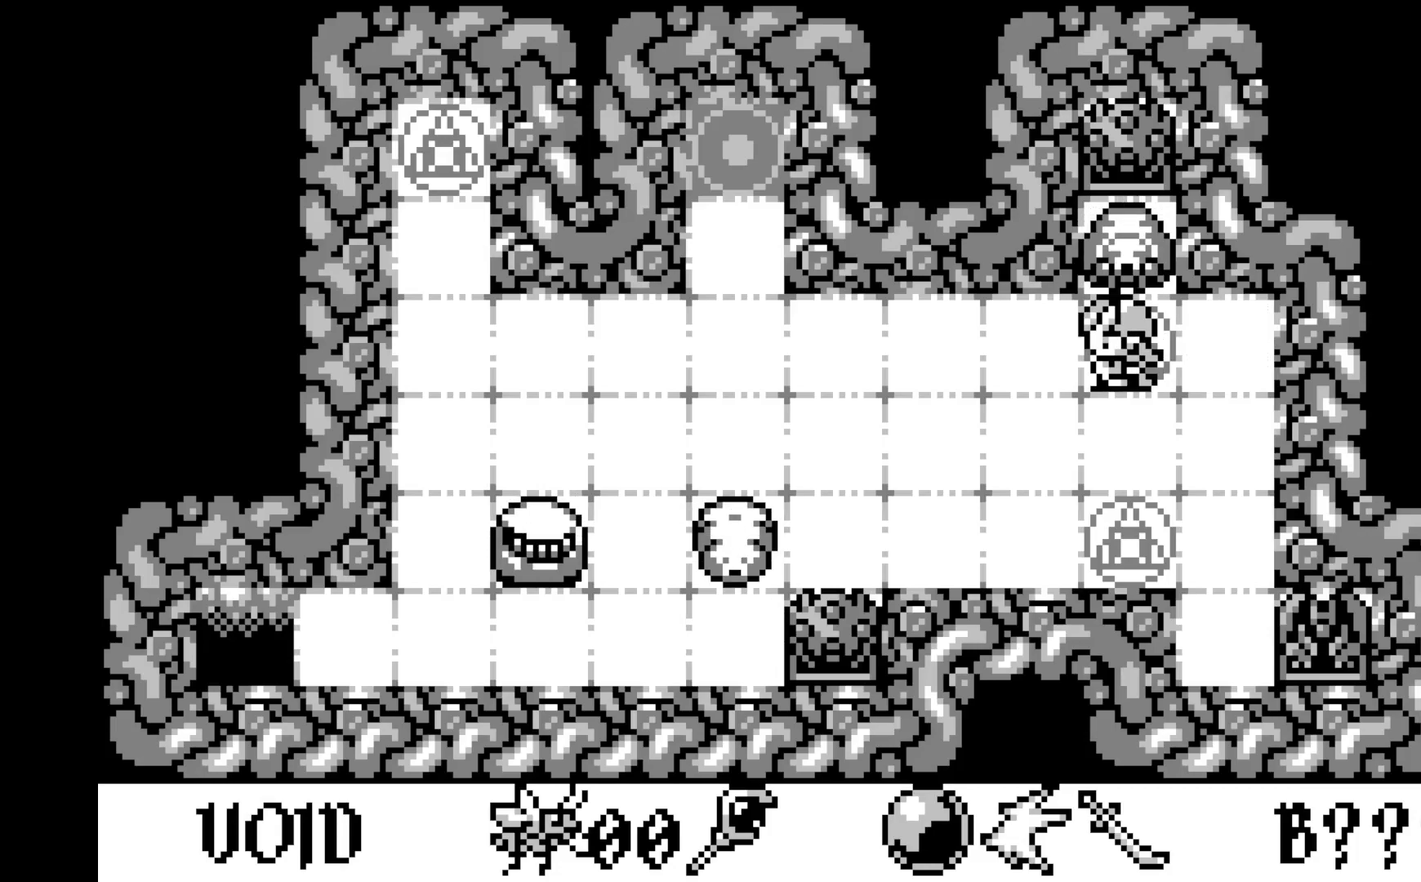
{"buttons": [], "left_stick": "center", "events": []}
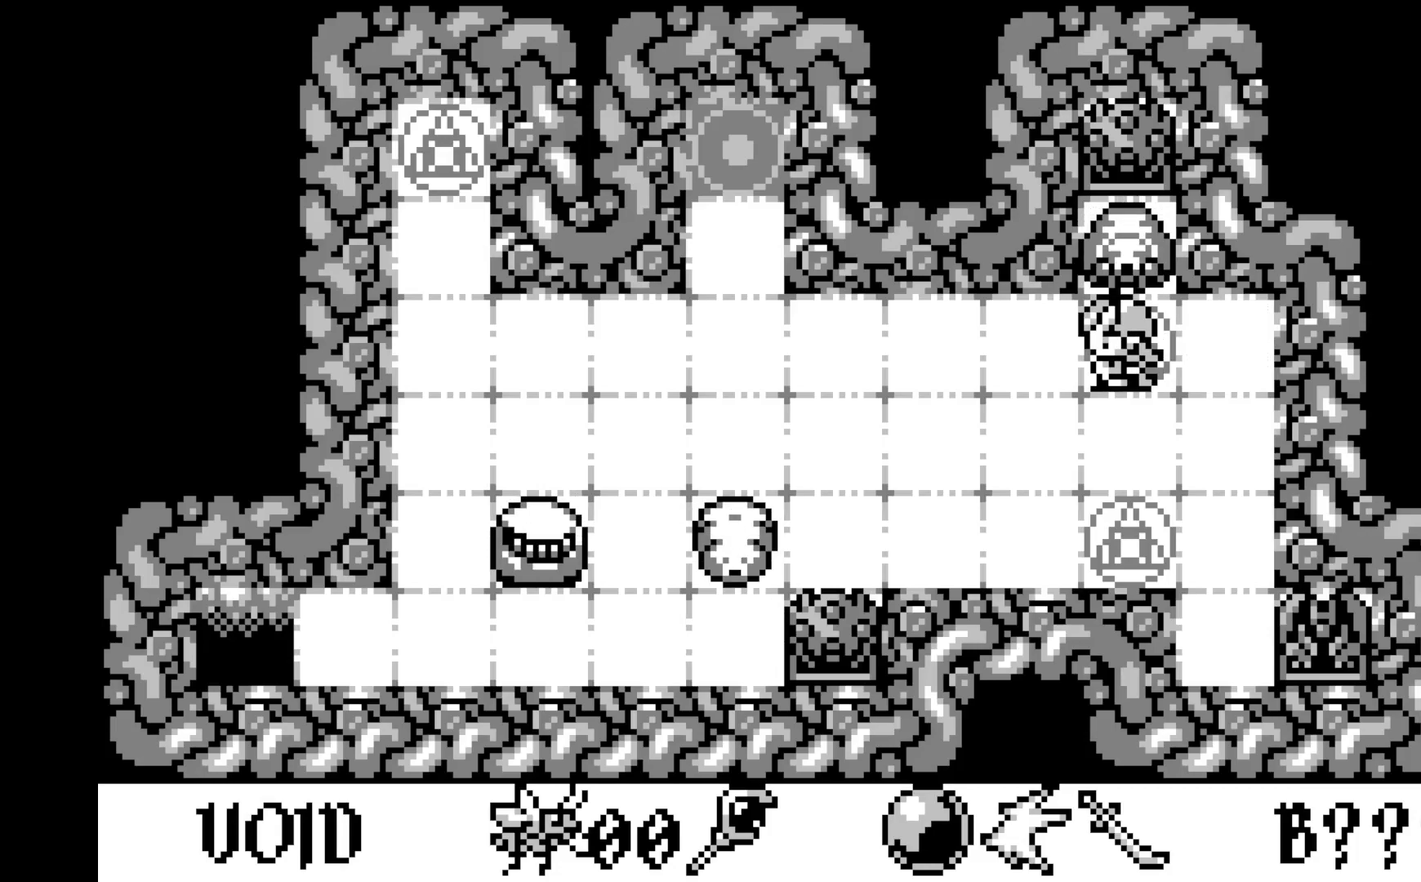
{"buttons": [], "left_stick": "center", "events": [[100, "DPAD_LEFT", "down"], [283, "DPAD_LEFT", "up"]]}
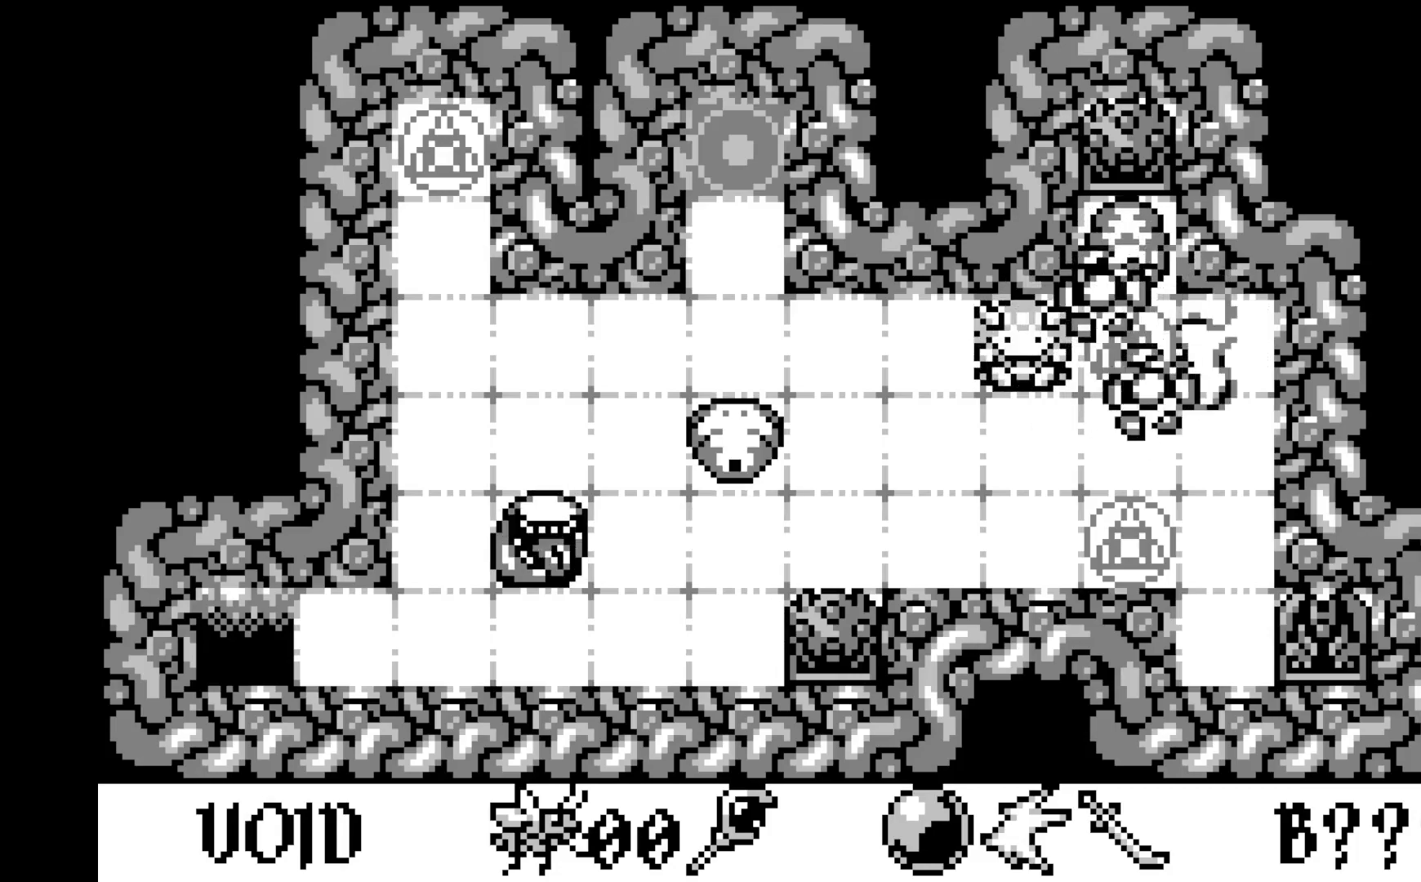
{"buttons": [], "left_stick": "center", "events": []}
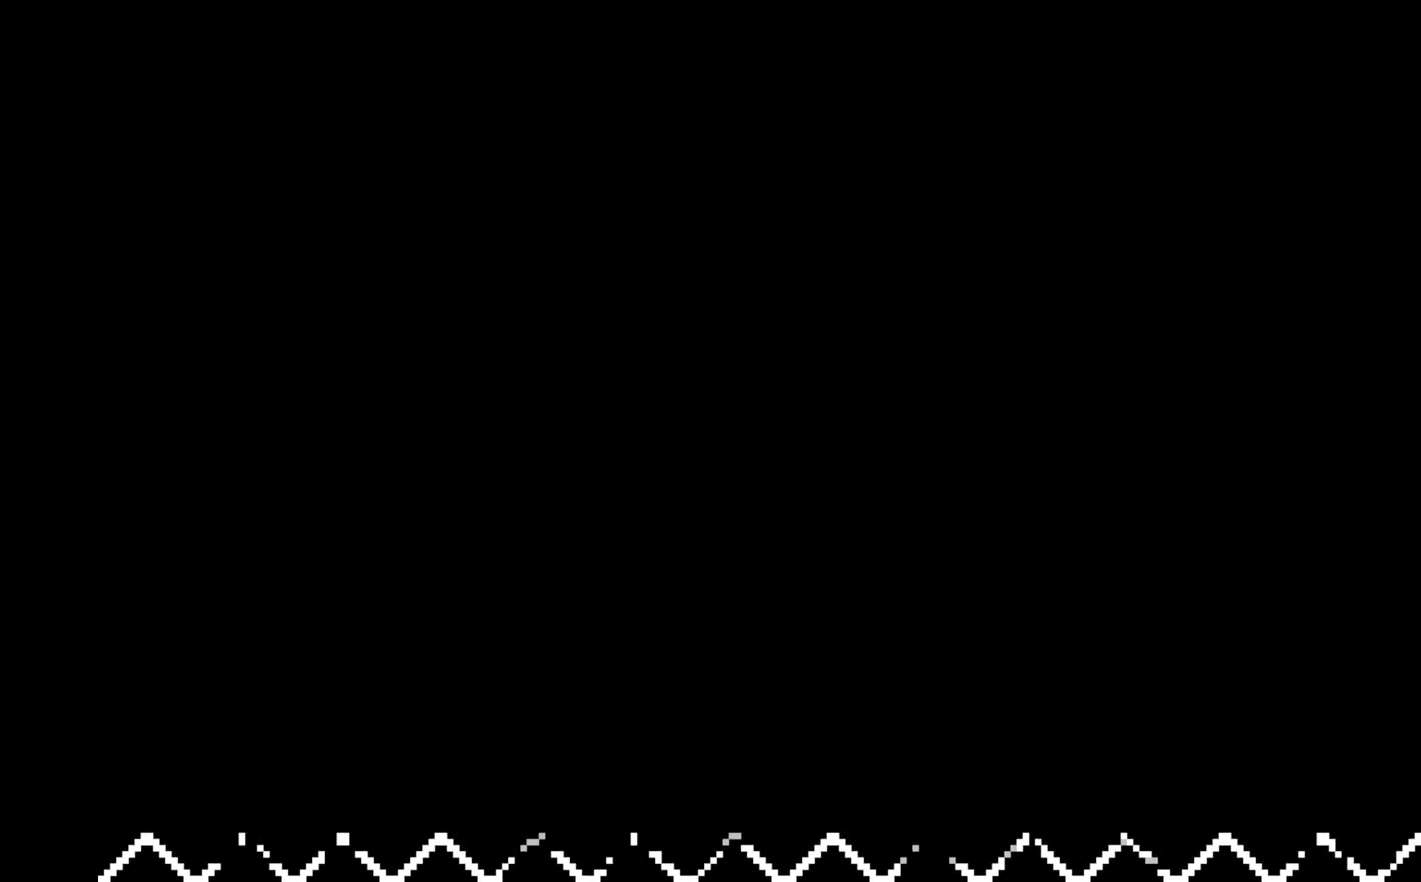
{"buttons": [], "left_stick": "center", "events": []}
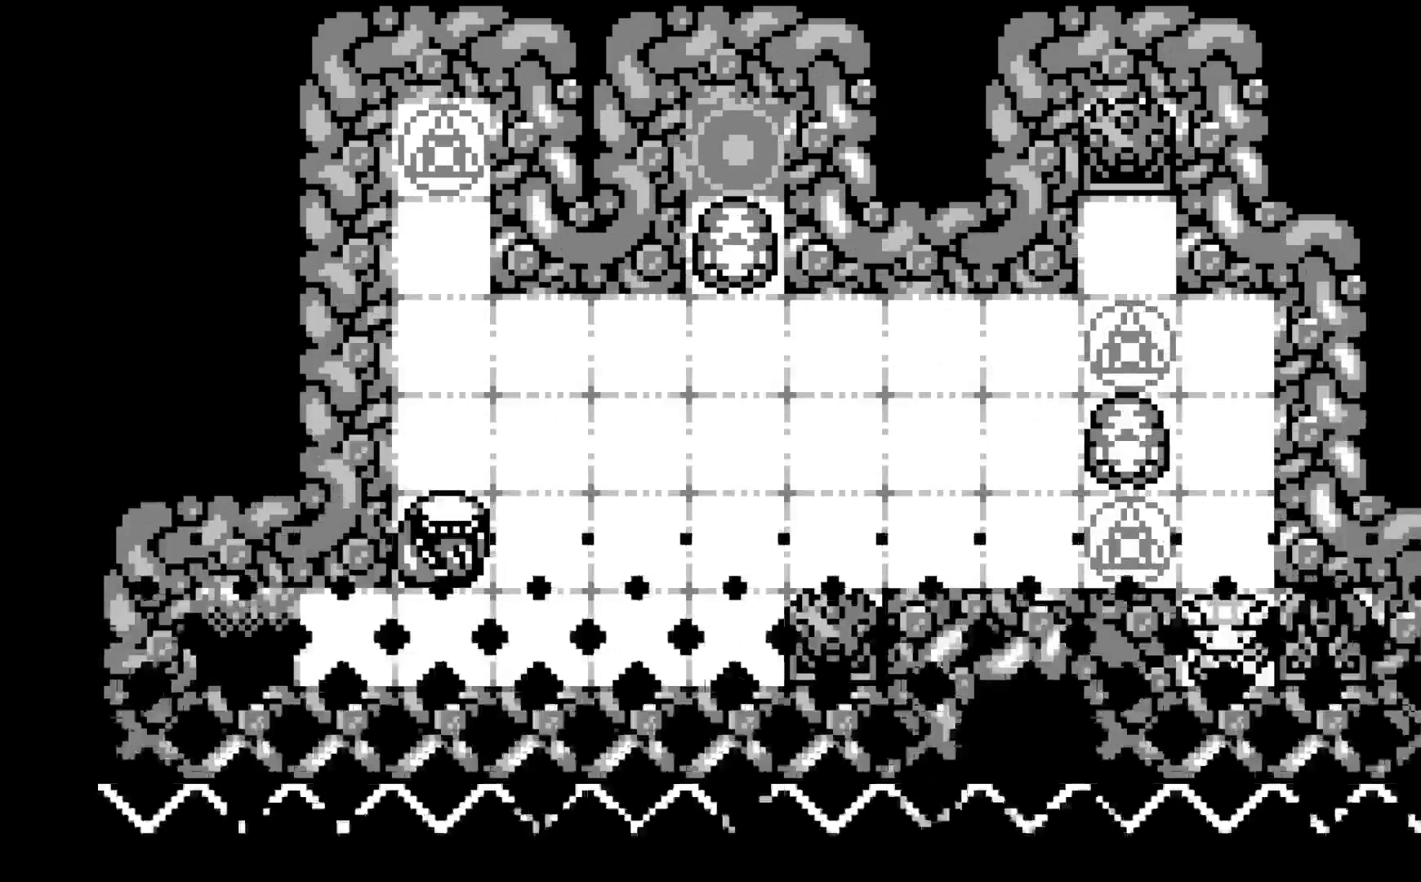
{"buttons": [], "left_stick": "center", "events": []}
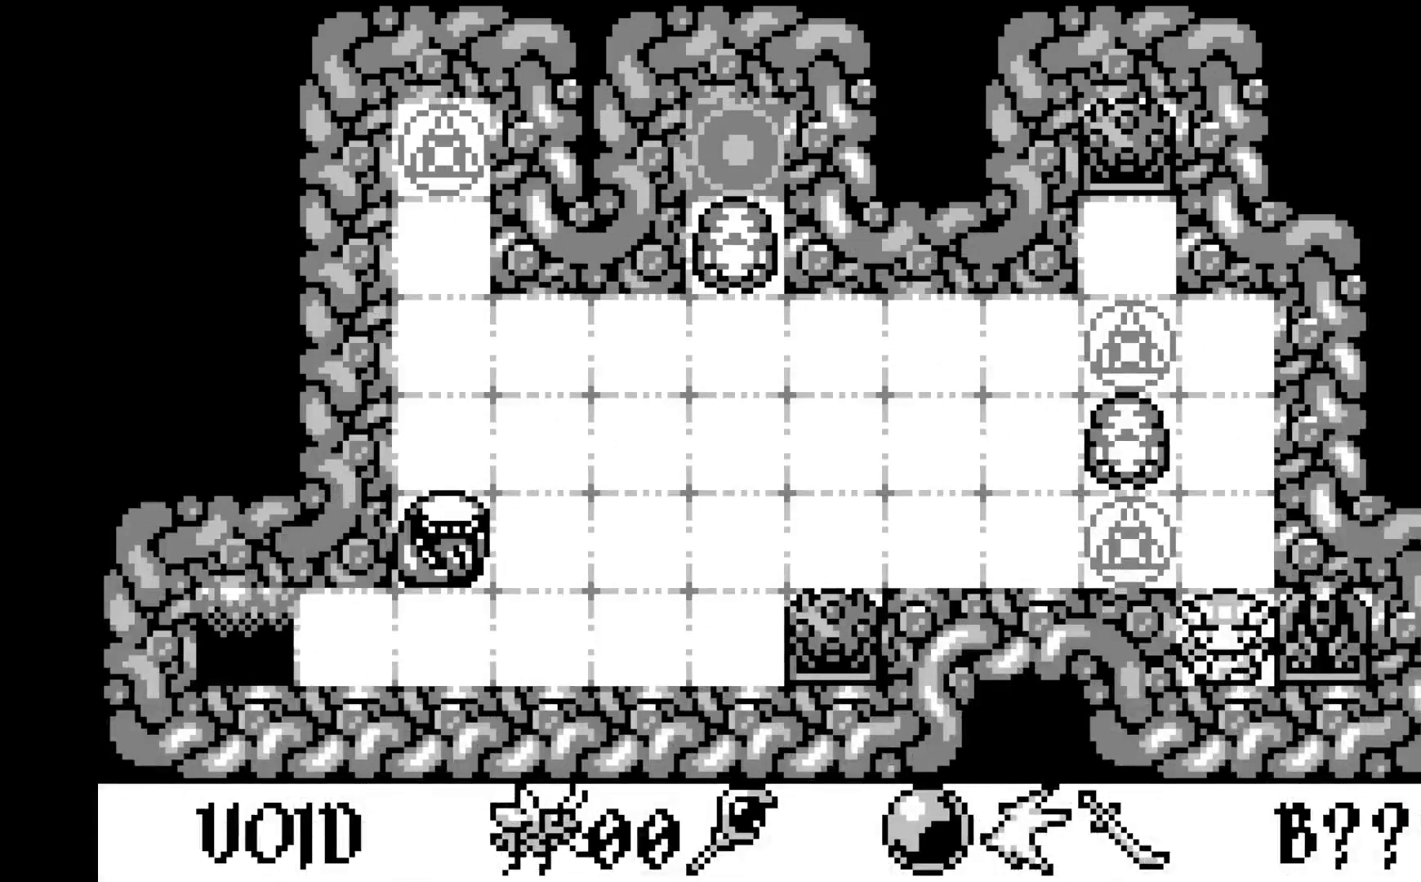
{"buttons": [], "left_stick": "center", "events": []}
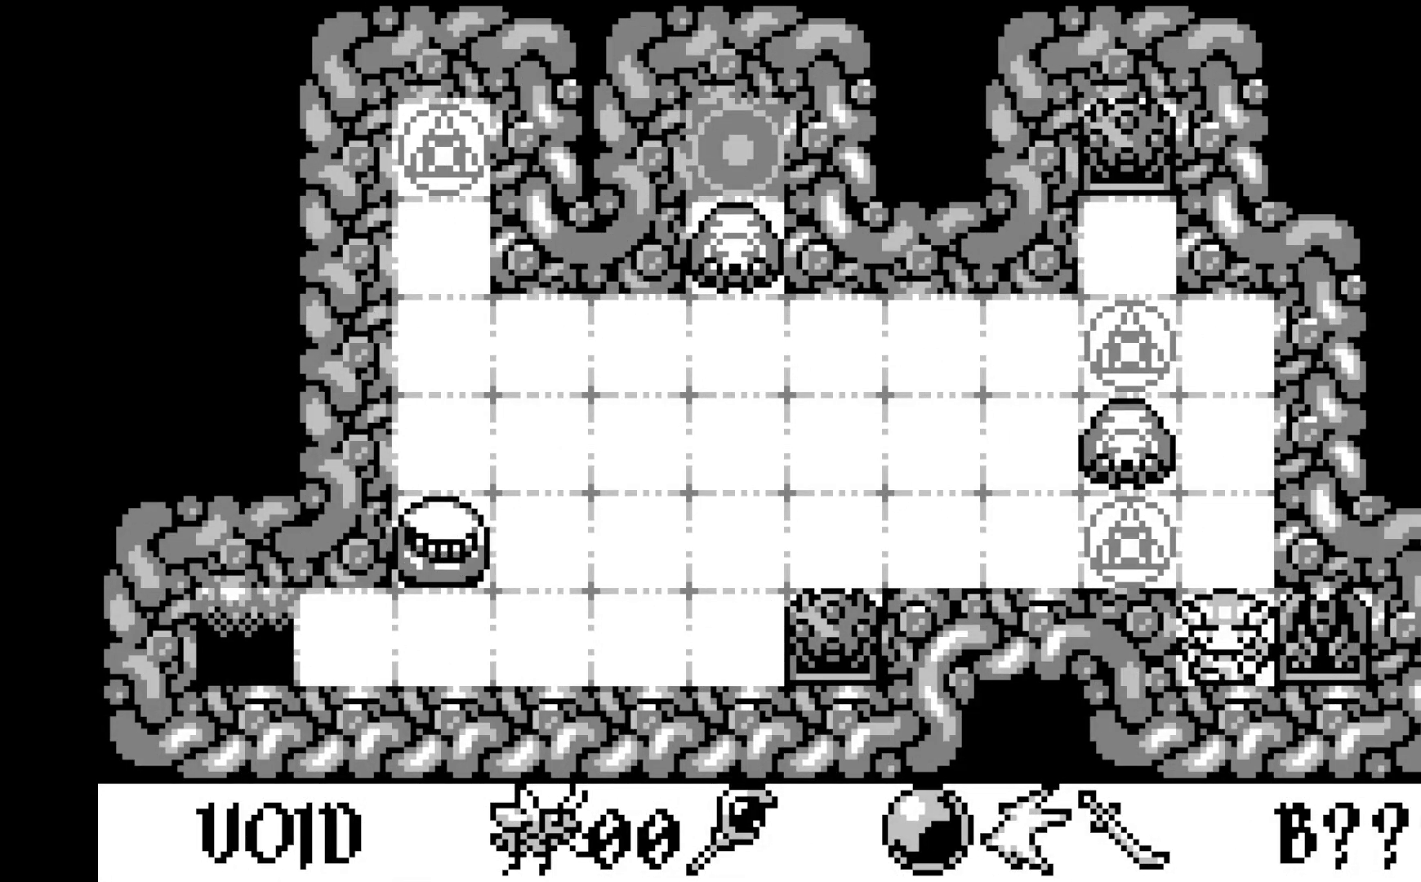
{"buttons": ["DPAD_UP"], "left_stick": "center", "events": [[467, "DPAD_UP", "down"]]}
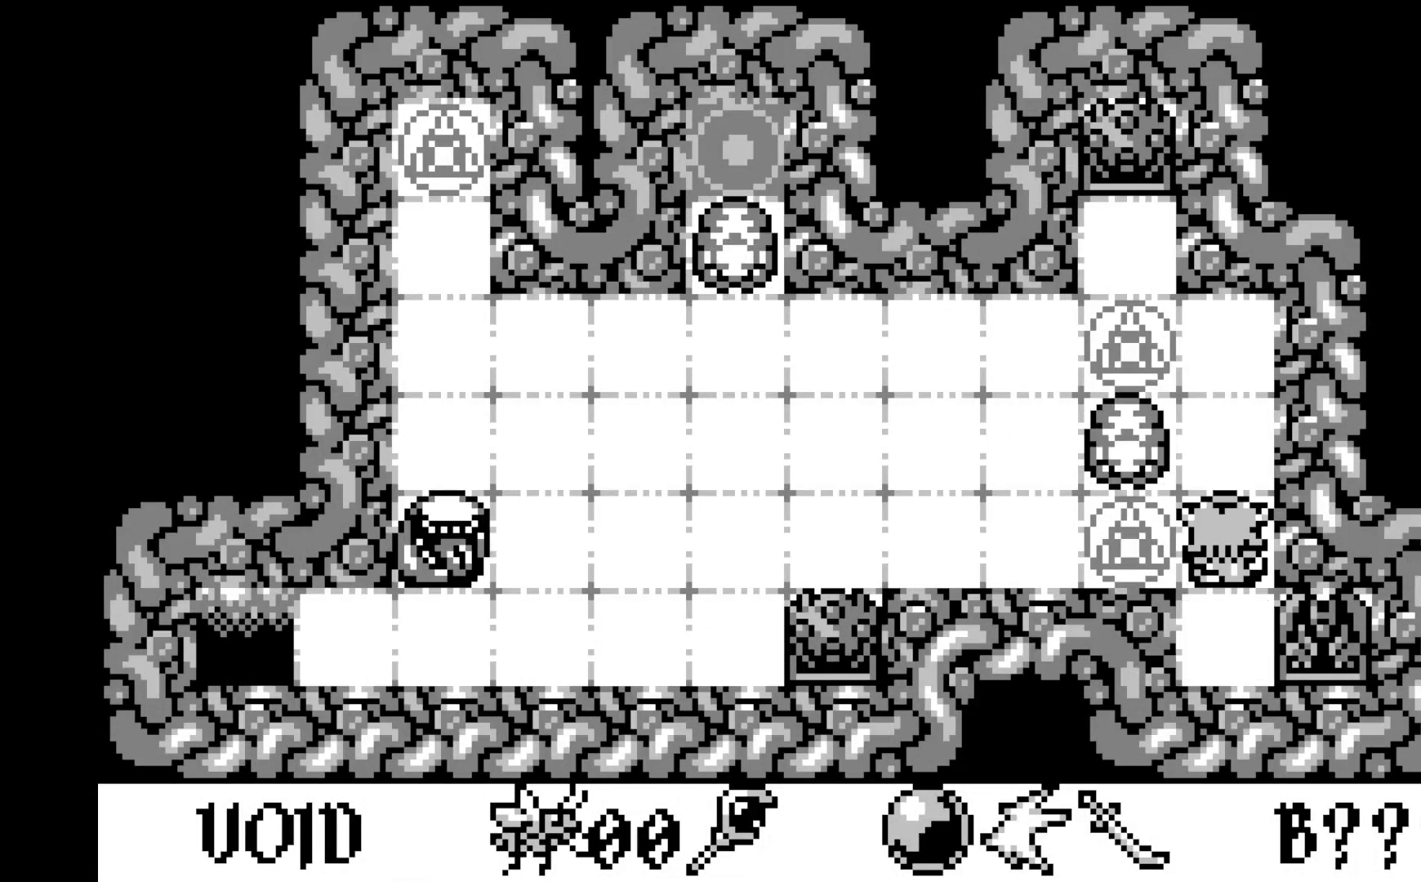
{"buttons": [], "left_stick": "center", "events": [[83, "DPAD_UP", "up"]]}
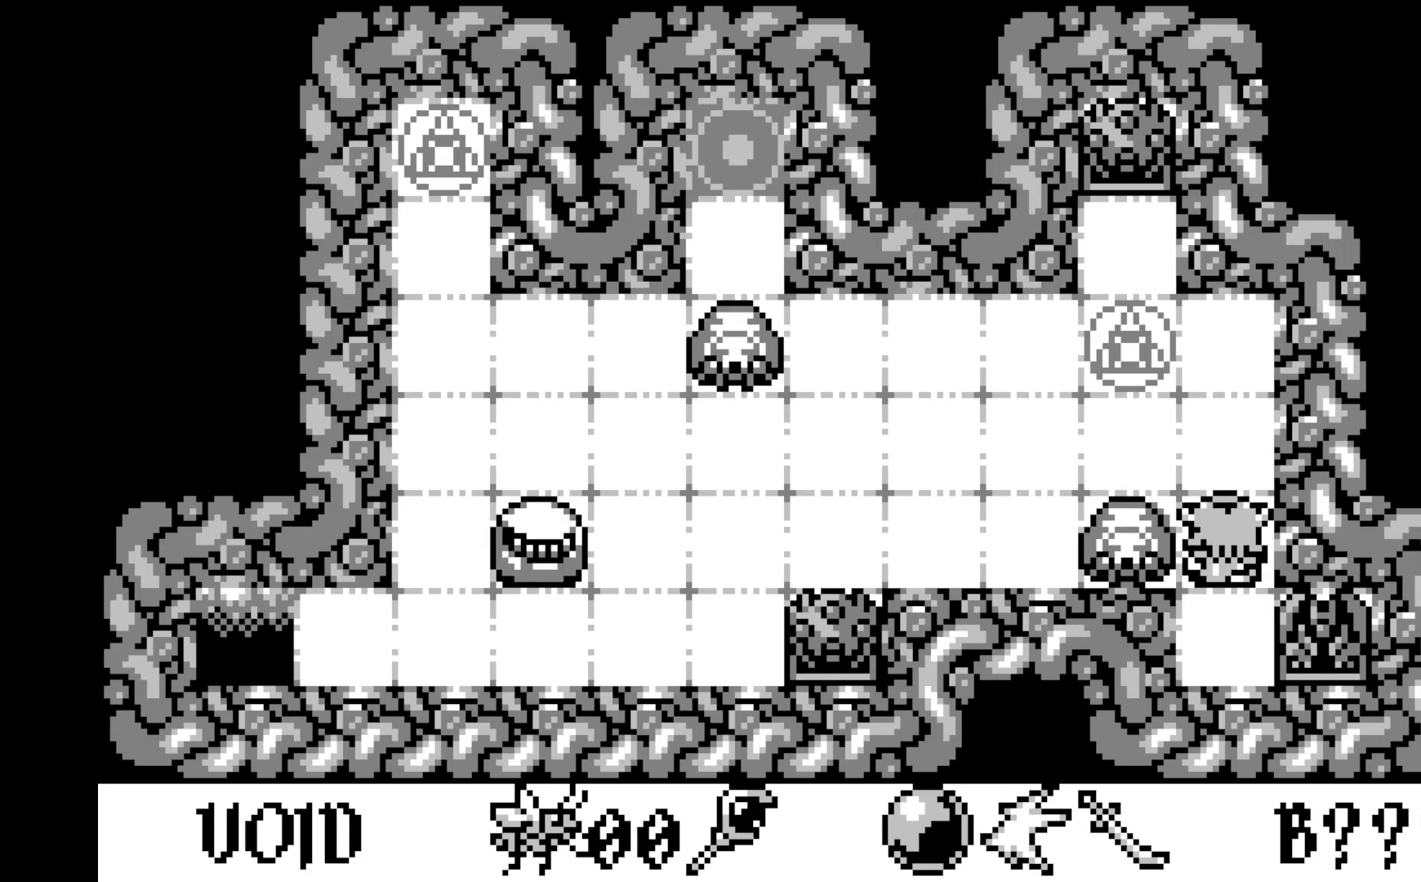
{"buttons": [], "left_stick": "center", "events": [[283, "DPAD_RIGHT", "down"], [467, "DPAD_RIGHT", "up"]]}
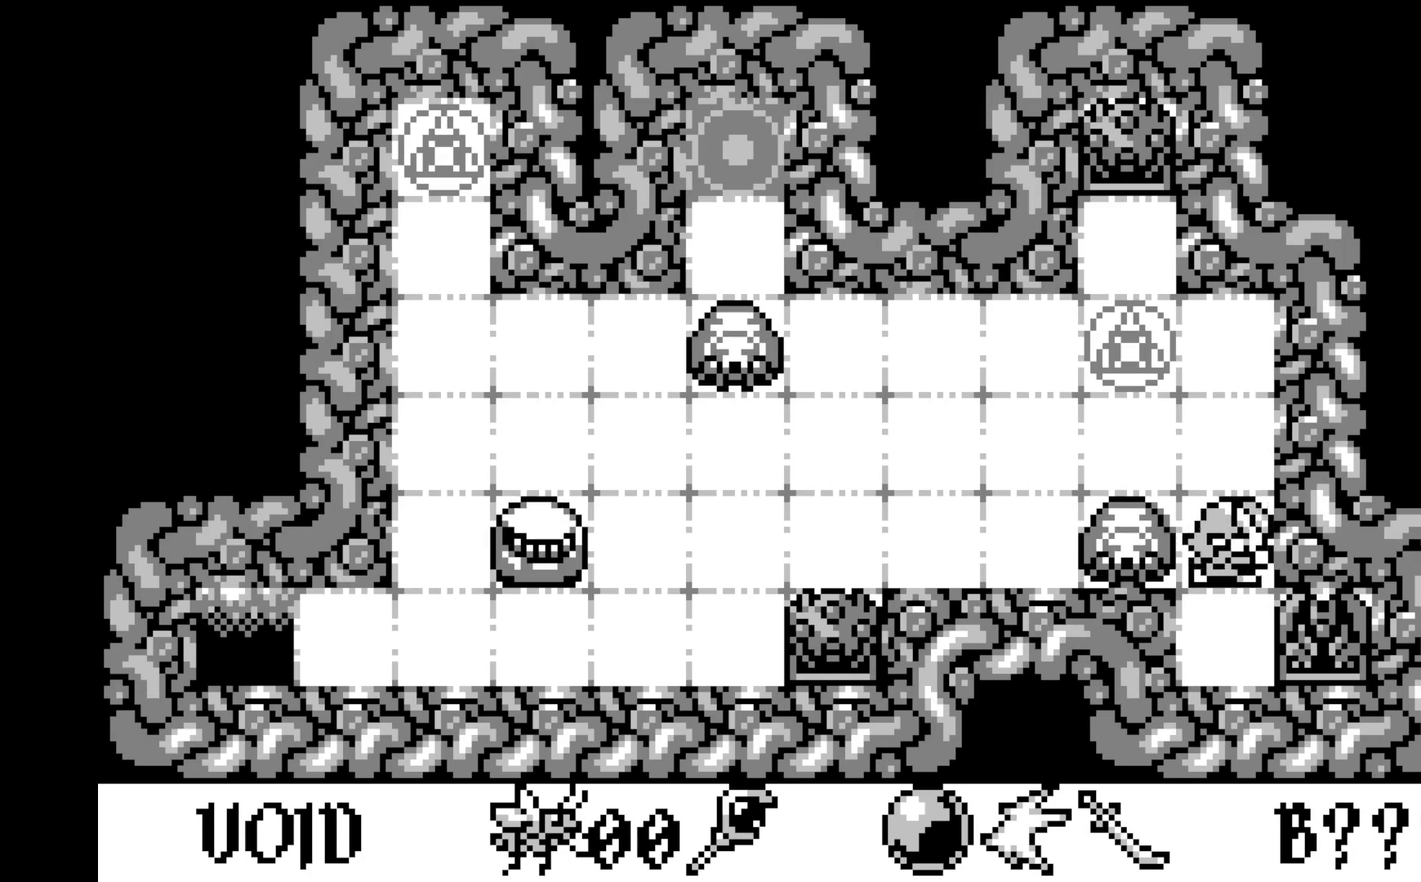
{"buttons": [], "left_stick": "center", "events": []}
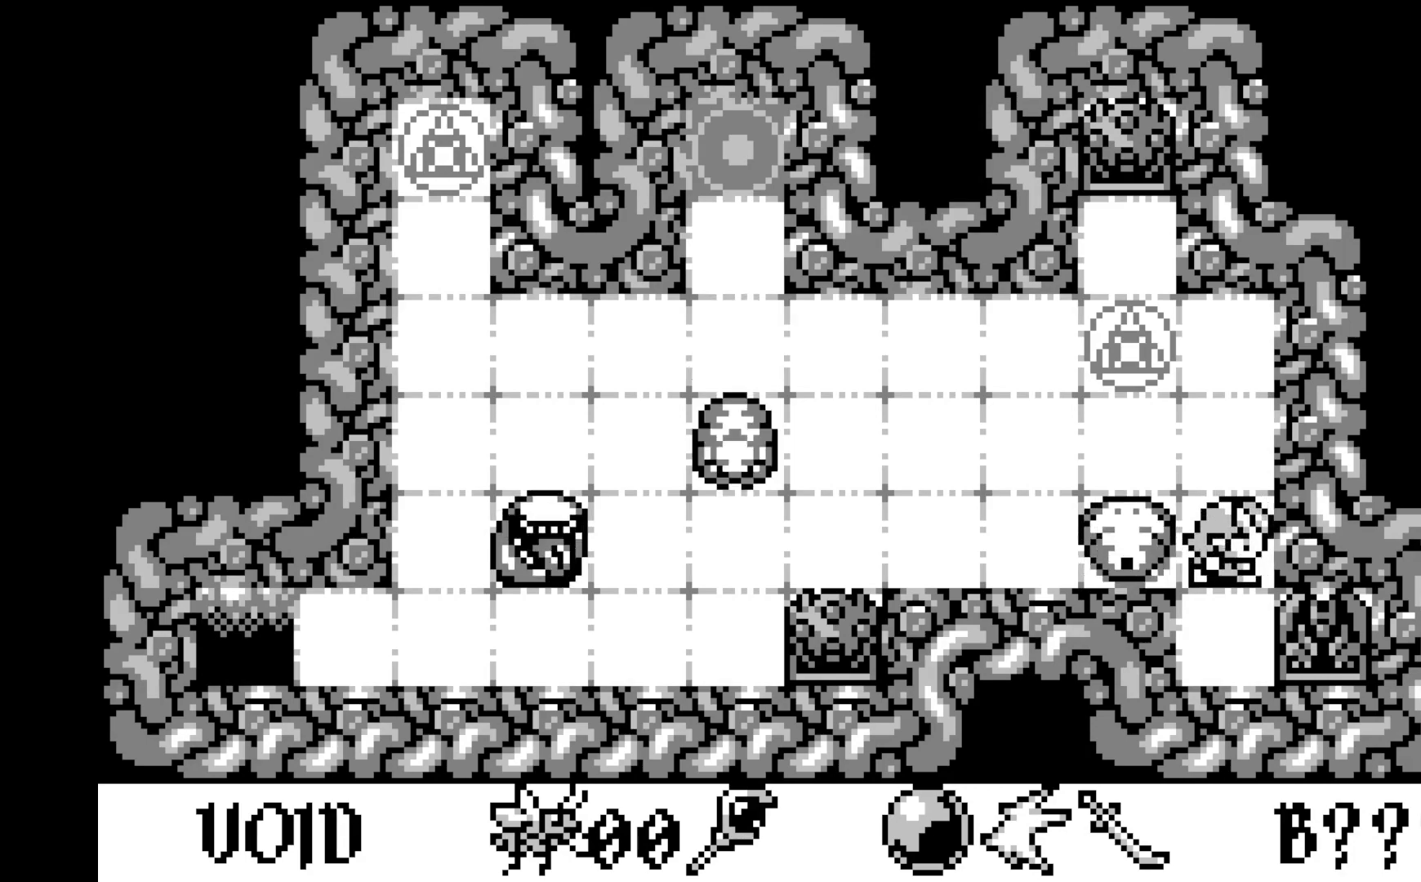
{"buttons": [], "left_stick": "center", "events": []}